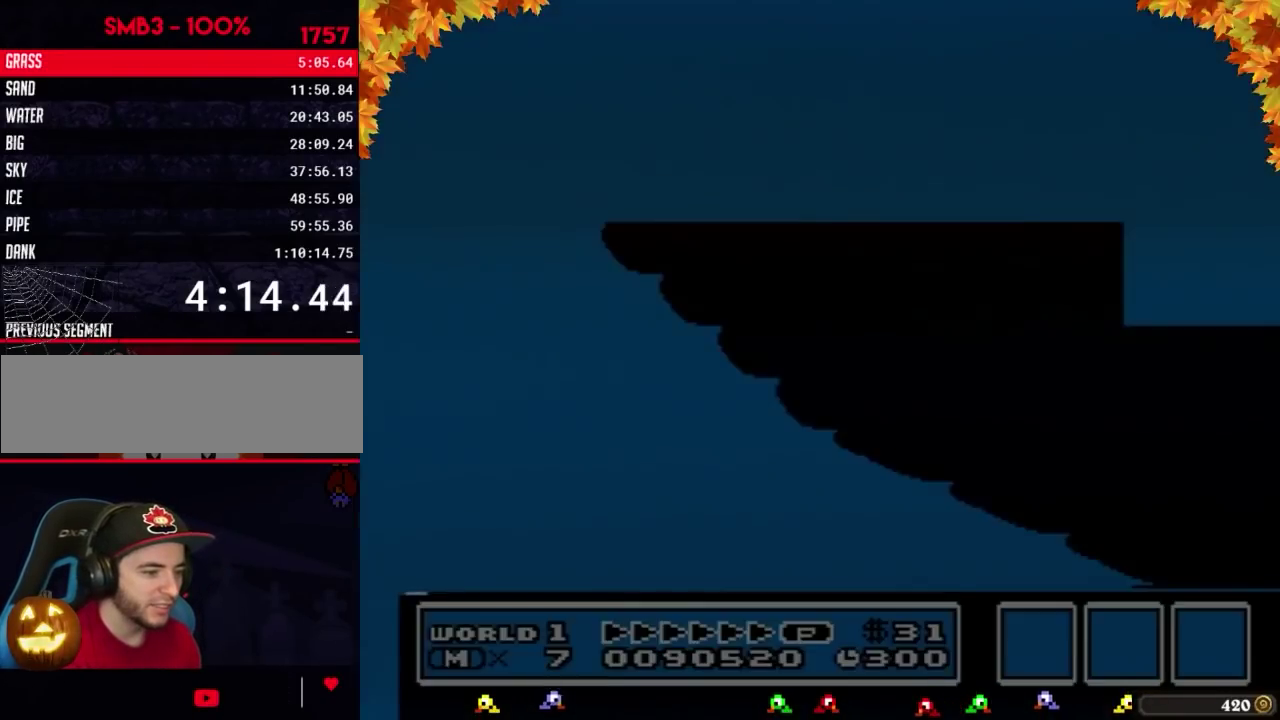
Gameplay with a controller (Nintendo layout); each line is a JSON object with the inputs held at the frame after it. "events" lists button and stick changes between this image and that frame as [ms after this image, input, new state], when the widget could be followed in between. Not read: L3 R3.
{"buttons": ["B"], "events": [[450, "B", "down"]]}
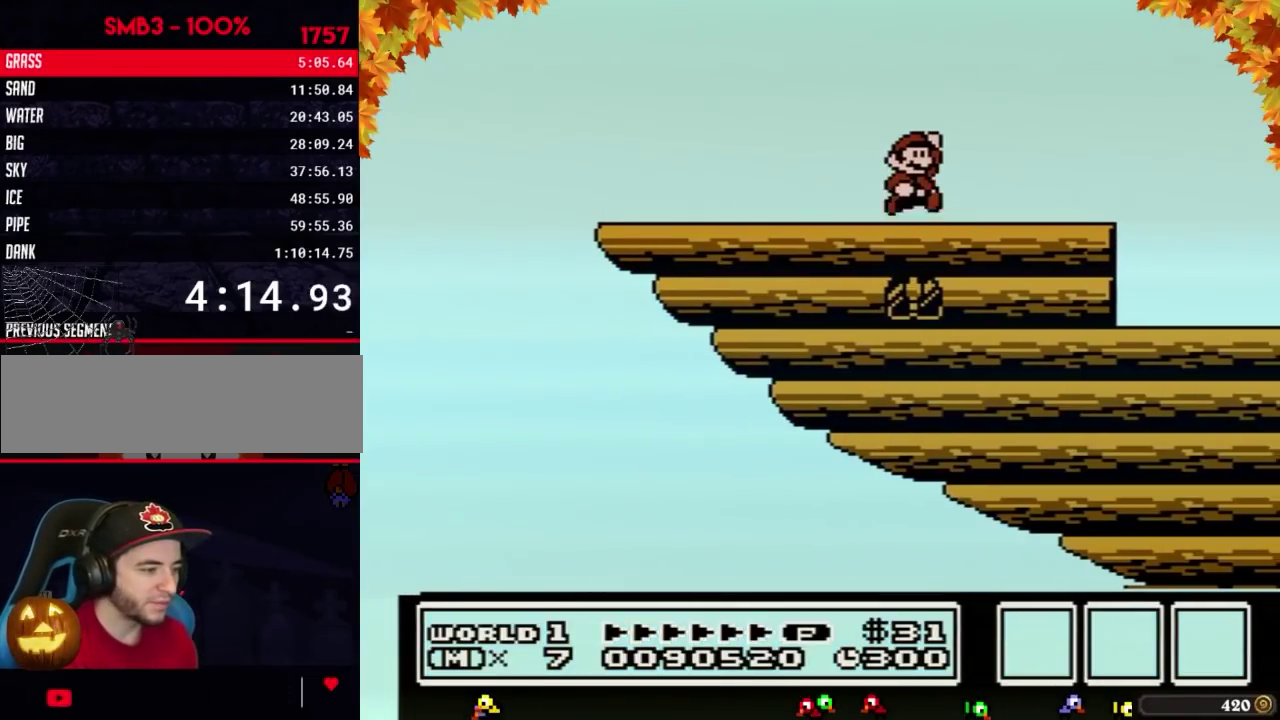
{"buttons": ["B"]}
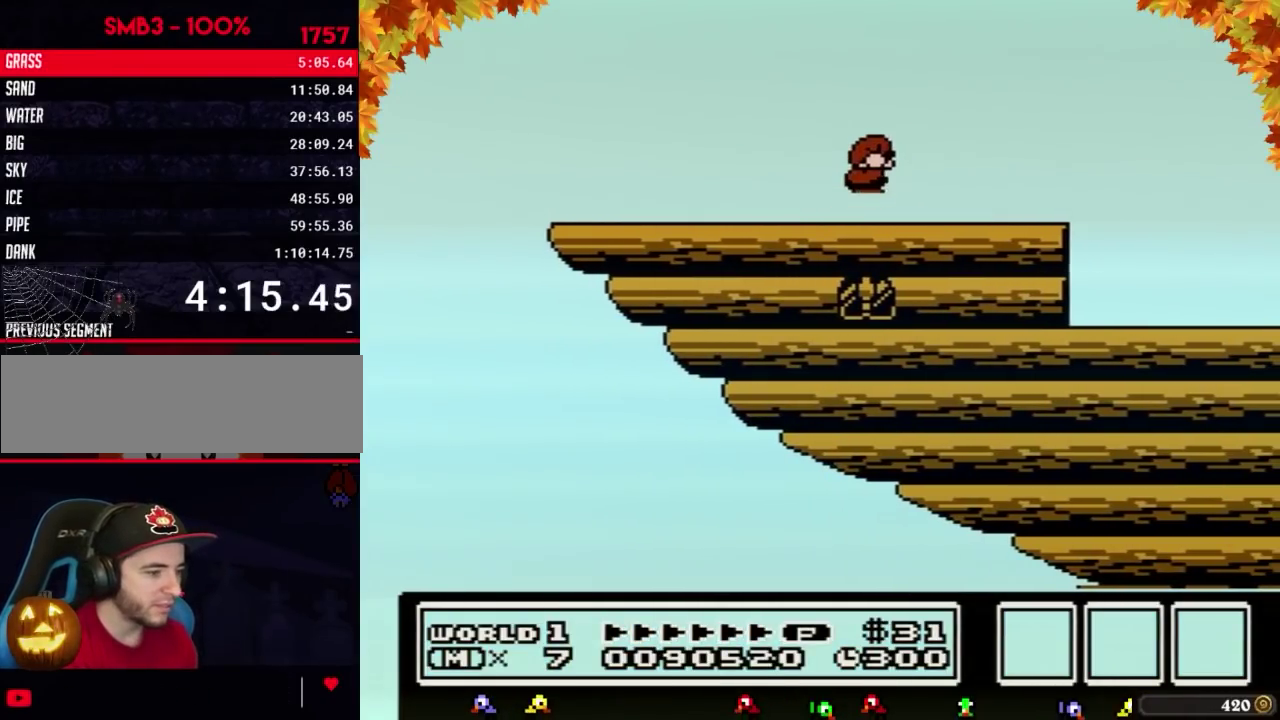
{"buttons": [], "events": [[50, "A", "down"], [50, "DPAD_DOWN", "down"], [100, "A", "up"], [100, "DPAD_DOWN", "up"], [167, "B", "up"]]}
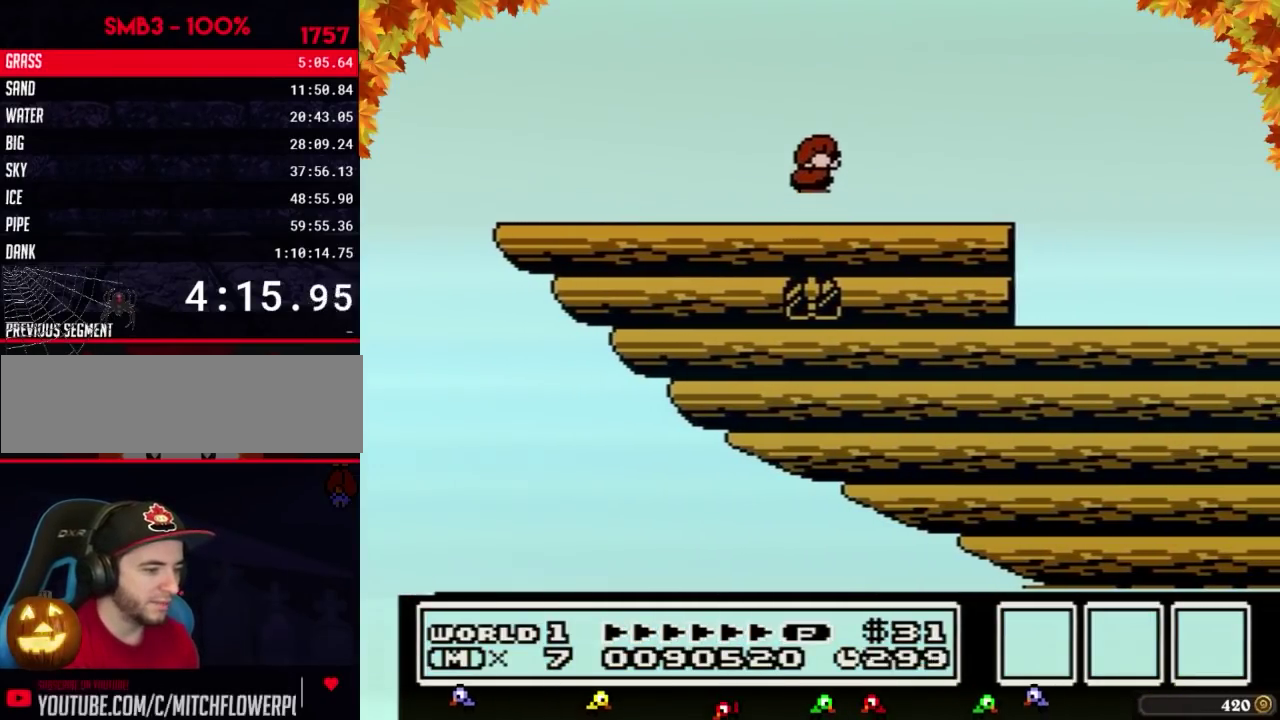
{"buttons": [], "events": [[33, "A", "down"], [33, "DPAD_DOWN", "down"], [67, "A", "up"], [100, "DPAD_DOWN", "up"]]}
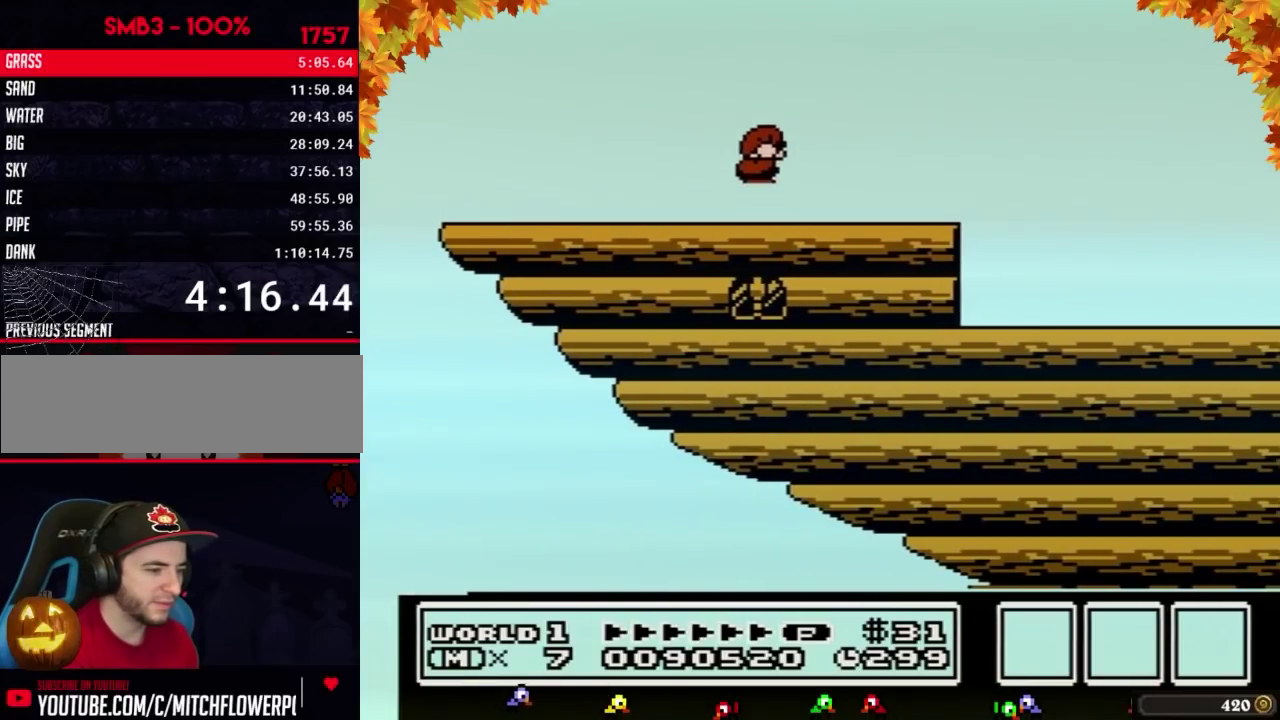
{"buttons": [], "events": [[33, "A", "down"], [33, "DPAD_DOWN", "down"], [67, "A", "up"], [67, "DPAD_DOWN", "up"]]}
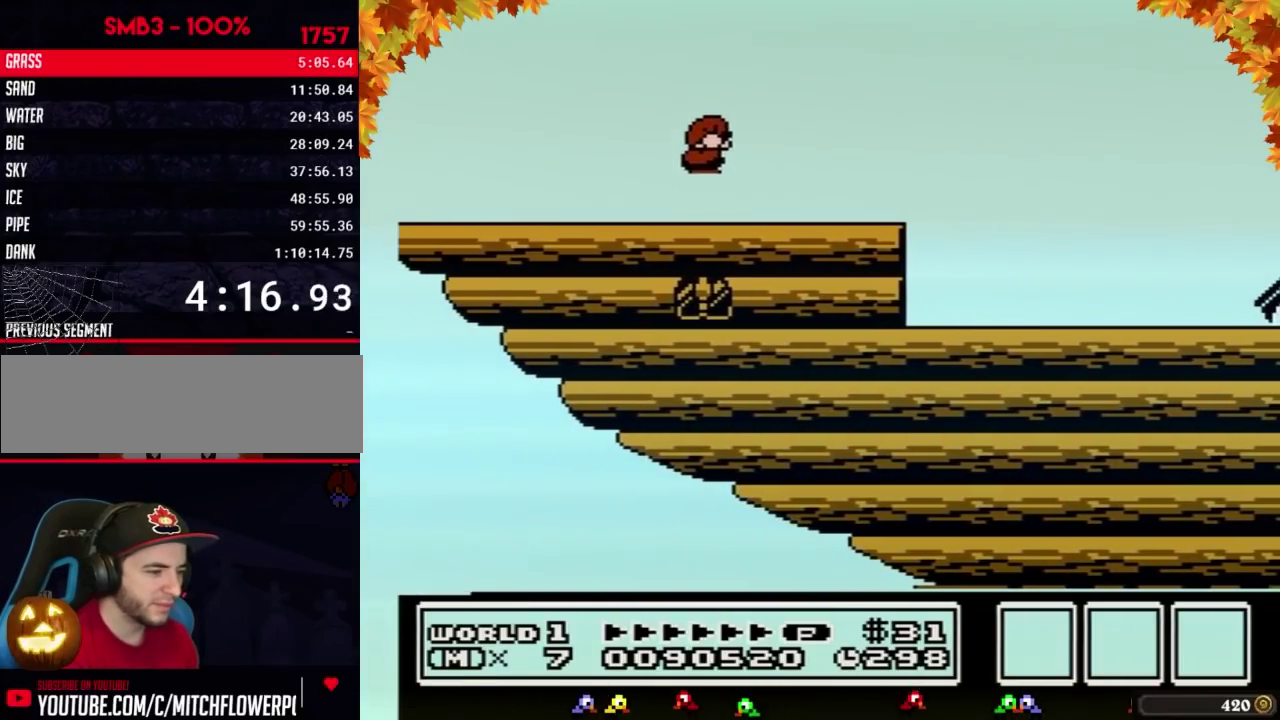
{"buttons": ["A", "DPAD_DOWN"], "events": [[17, "A", "down"], [17, "DPAD_DOWN", "down"], [67, "A", "up"], [67, "DPAD_DOWN", "up"], [500, "A", "down"], [500, "DPAD_DOWN", "down"]]}
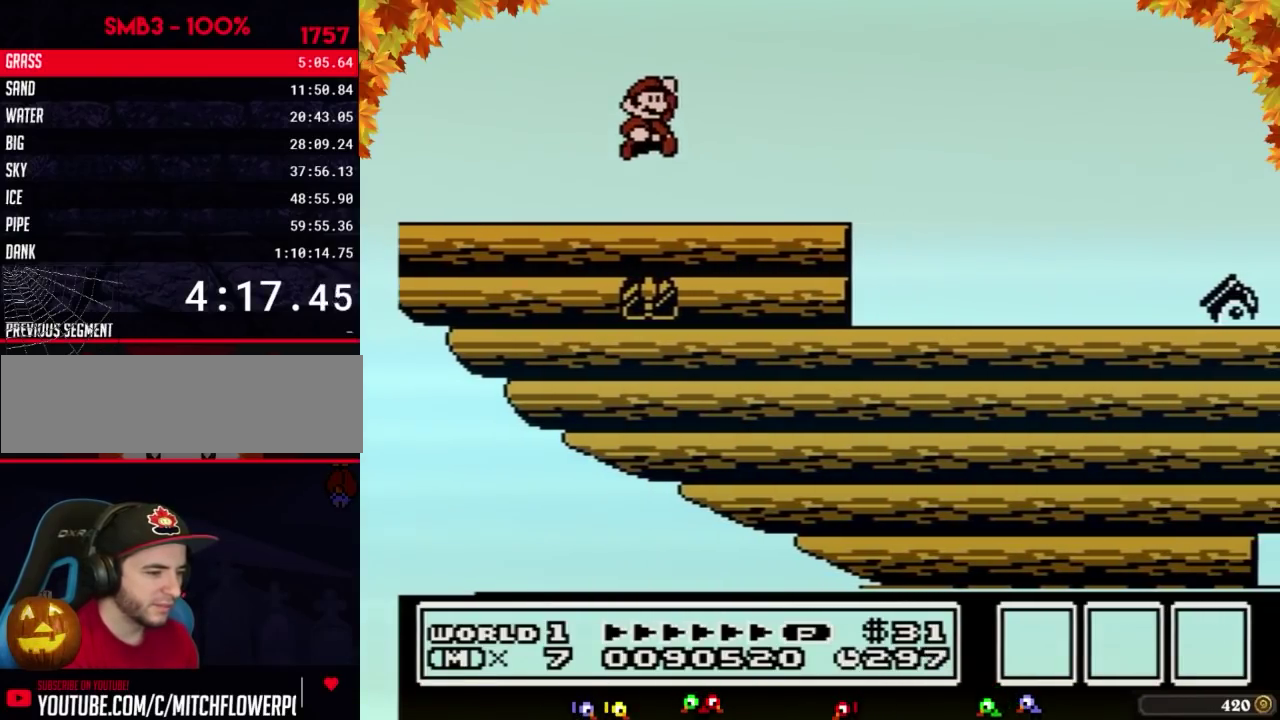
{"buttons": ["B", "DPAD_RIGHT"], "events": [[67, "A", "up"], [67, "DPAD_DOWN", "up"], [250, "B", "down"], [350, "DPAD_RIGHT", "down"]]}
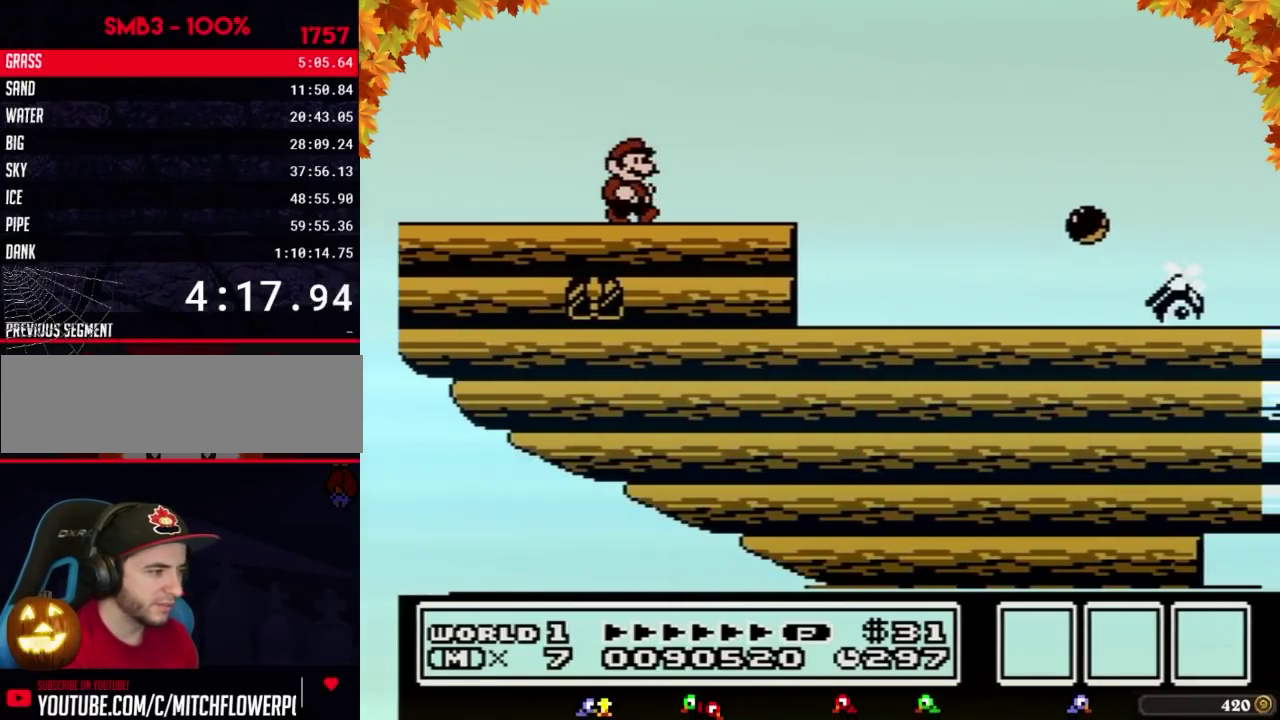
{"buttons": ["A", "B", "DPAD_RIGHT"], "events": [[283, "A", "down"], [283, "DPAD_RIGHT", "up"], [317, "DPAD_RIGHT", "down"]]}
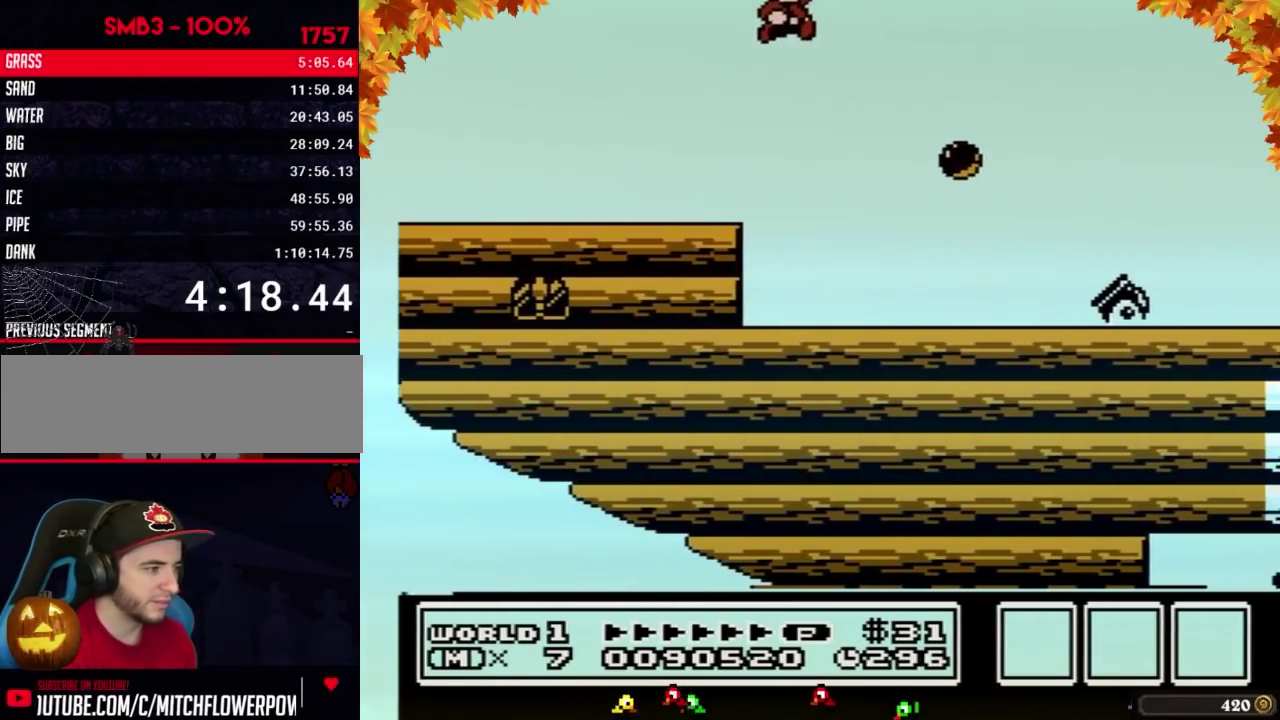
{"buttons": ["DPAD_LEFT"], "events": [[317, "A", "up"], [350, "B", "up"], [350, "DPAD_RIGHT", "up"], [483, "DPAD_LEFT", "down"]]}
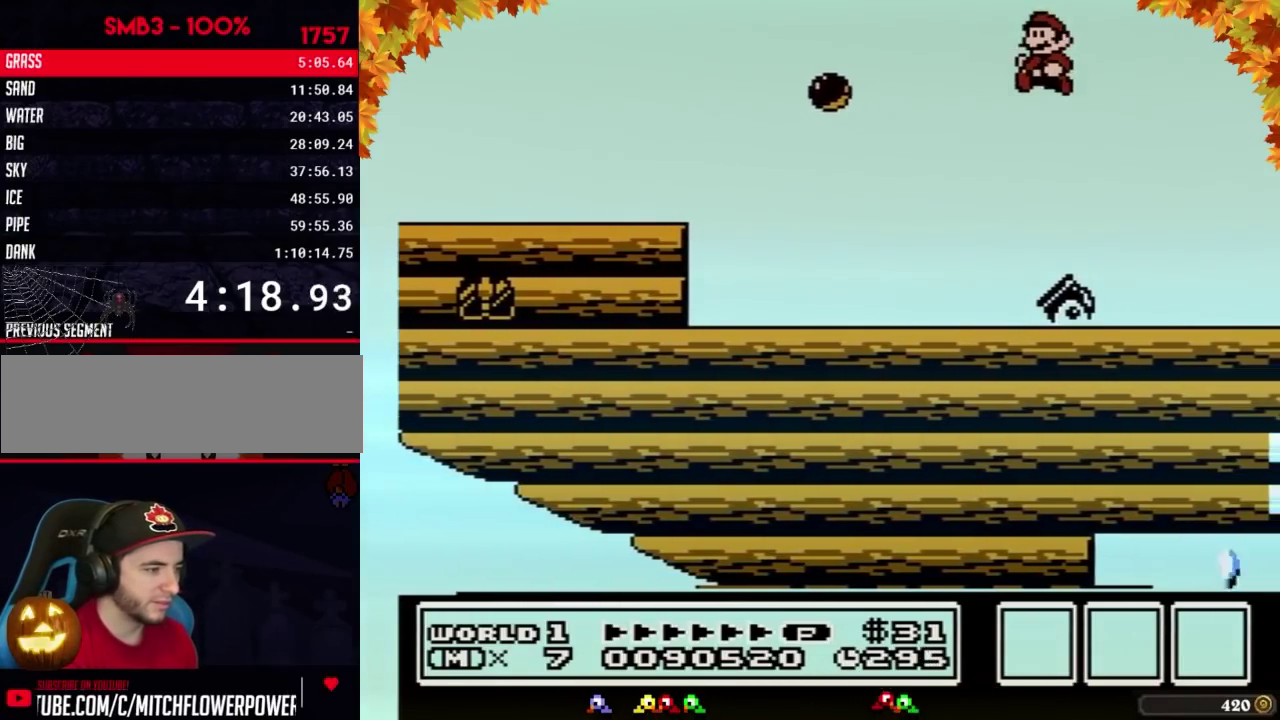
{"buttons": ["B", "DPAD_DOWN"], "events": [[33, "DPAD_LEFT", "up"], [67, "B", "down"], [417, "DPAD_DOWN", "down"]]}
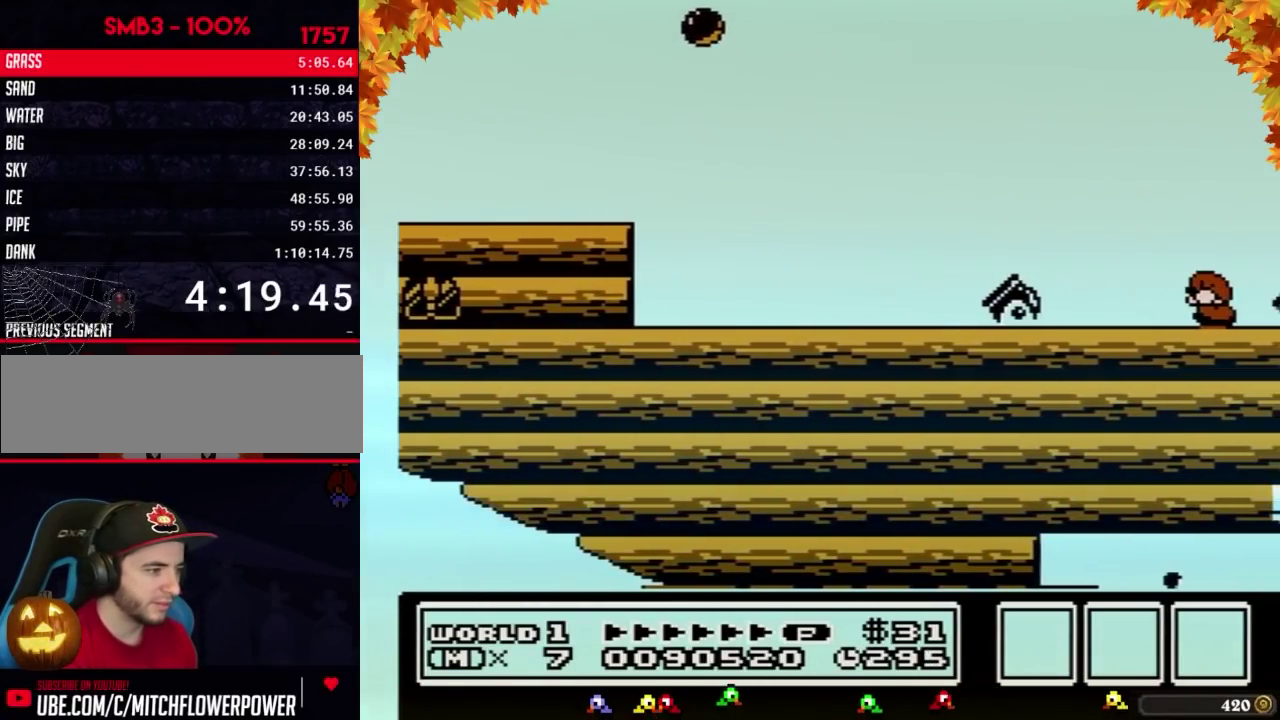
{"buttons": ["B"], "events": [[383, "DPAD_DOWN", "up"]]}
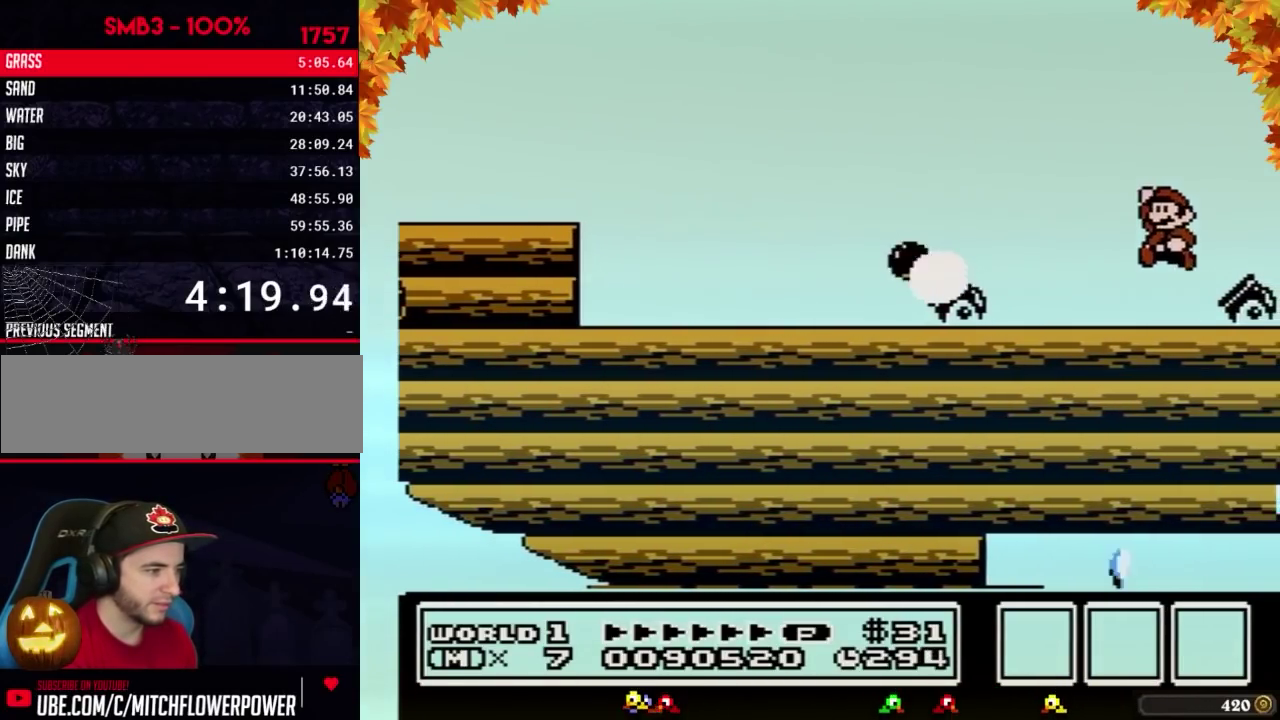
{"buttons": ["A", "B", "DPAD_RIGHT"], "events": [[17, "A", "down"], [133, "DPAD_RIGHT", "down"], [317, "DPAD_RIGHT", "up"], [483, "DPAD_RIGHT", "down"]]}
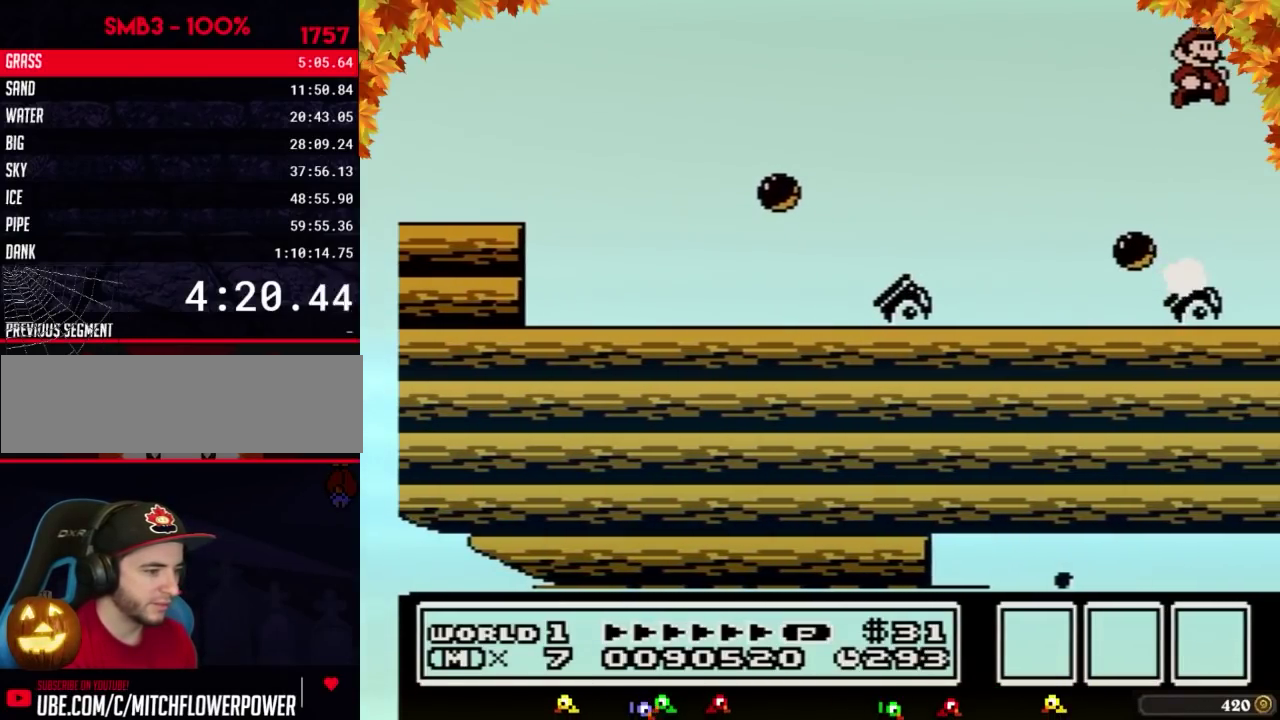
{"buttons": ["DPAD_RIGHT"], "events": [[200, "B", "up"], [233, "A", "up"], [417, "DPAD_RIGHT", "up"], [450, "DPAD_RIGHT", "down"]]}
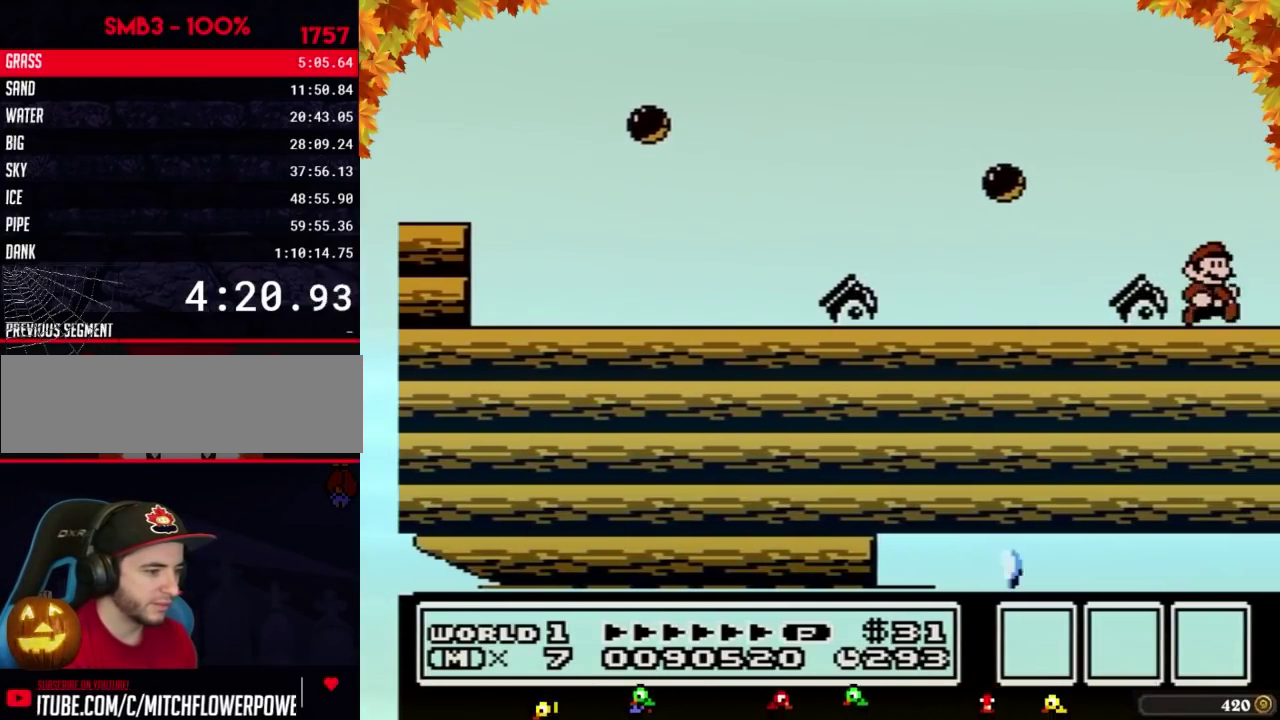
{"buttons": ["DPAD_RIGHT"]}
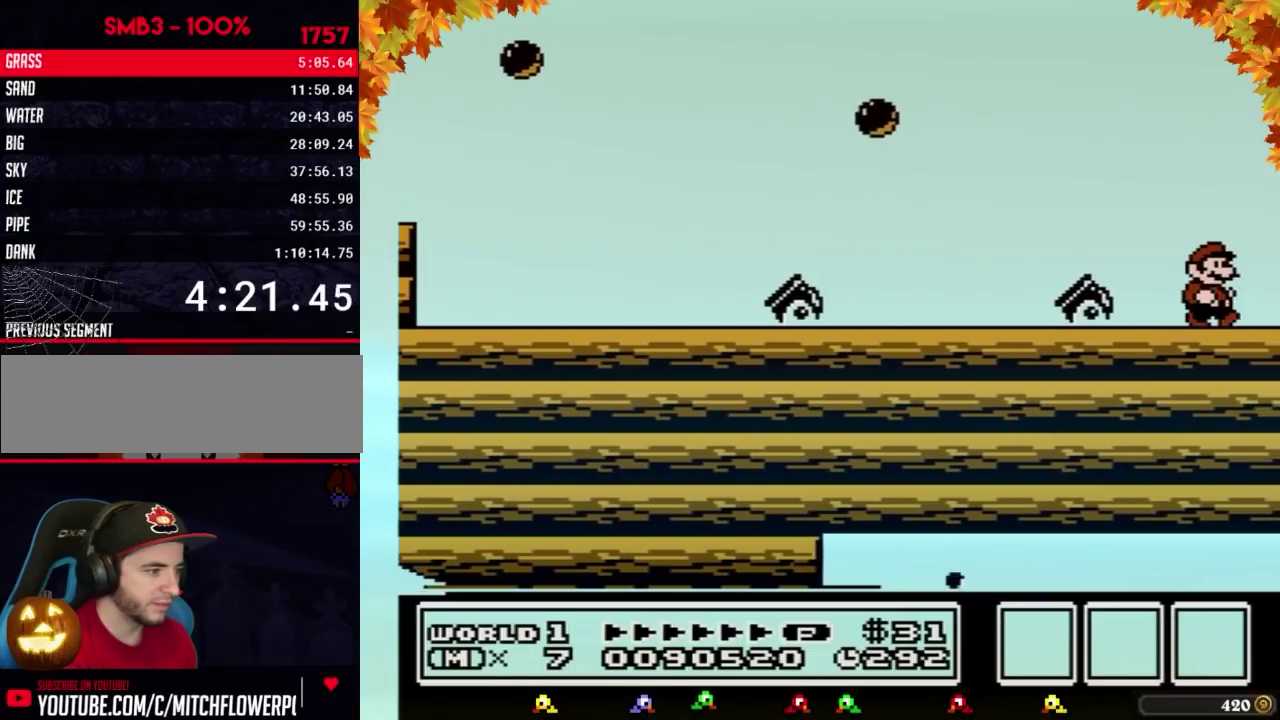
{"buttons": ["DPAD_RIGHT"]}
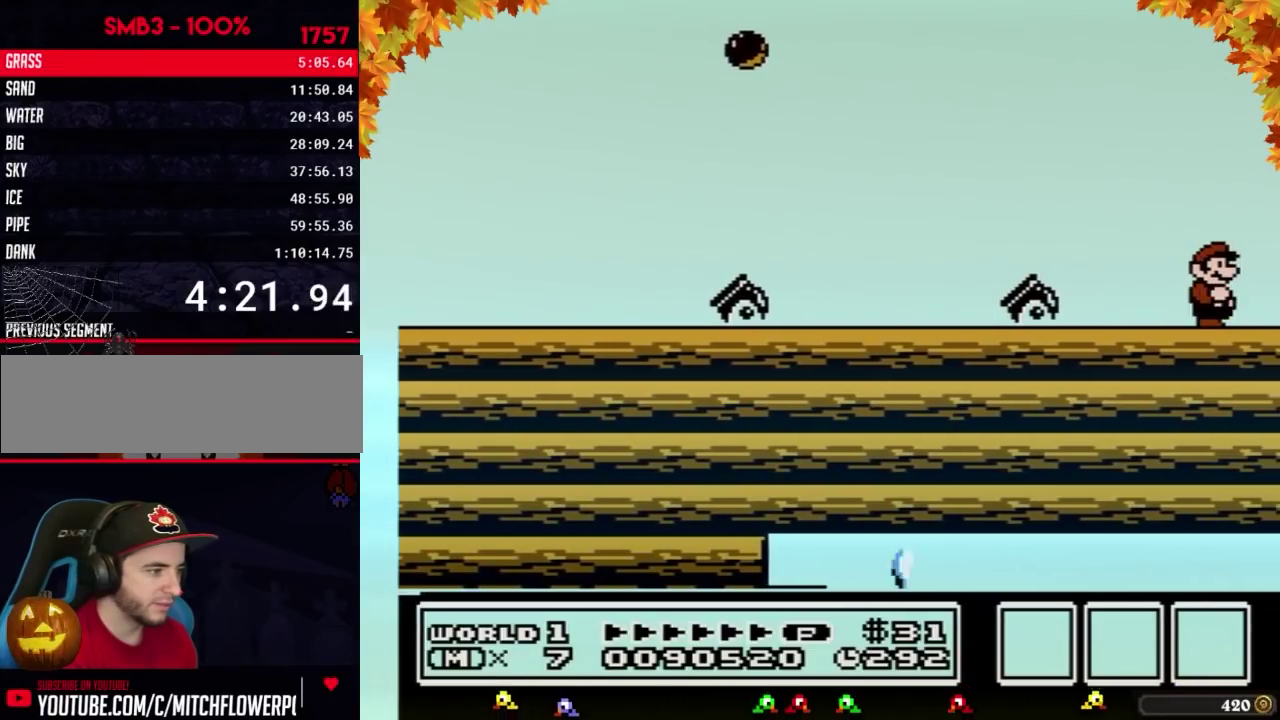
{"buttons": ["DPAD_RIGHT"], "events": [[267, "DPAD_RIGHT", "up"], [383, "DPAD_RIGHT", "down"]]}
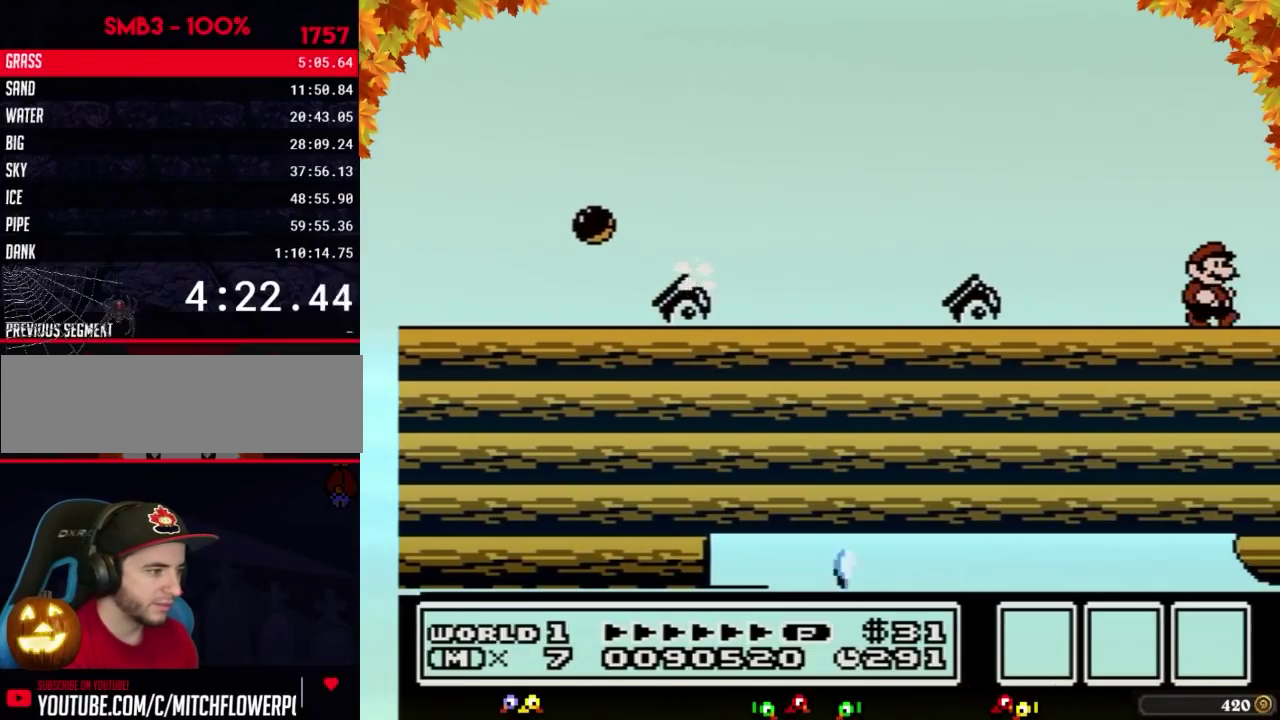
{"buttons": ["DPAD_RIGHT"]}
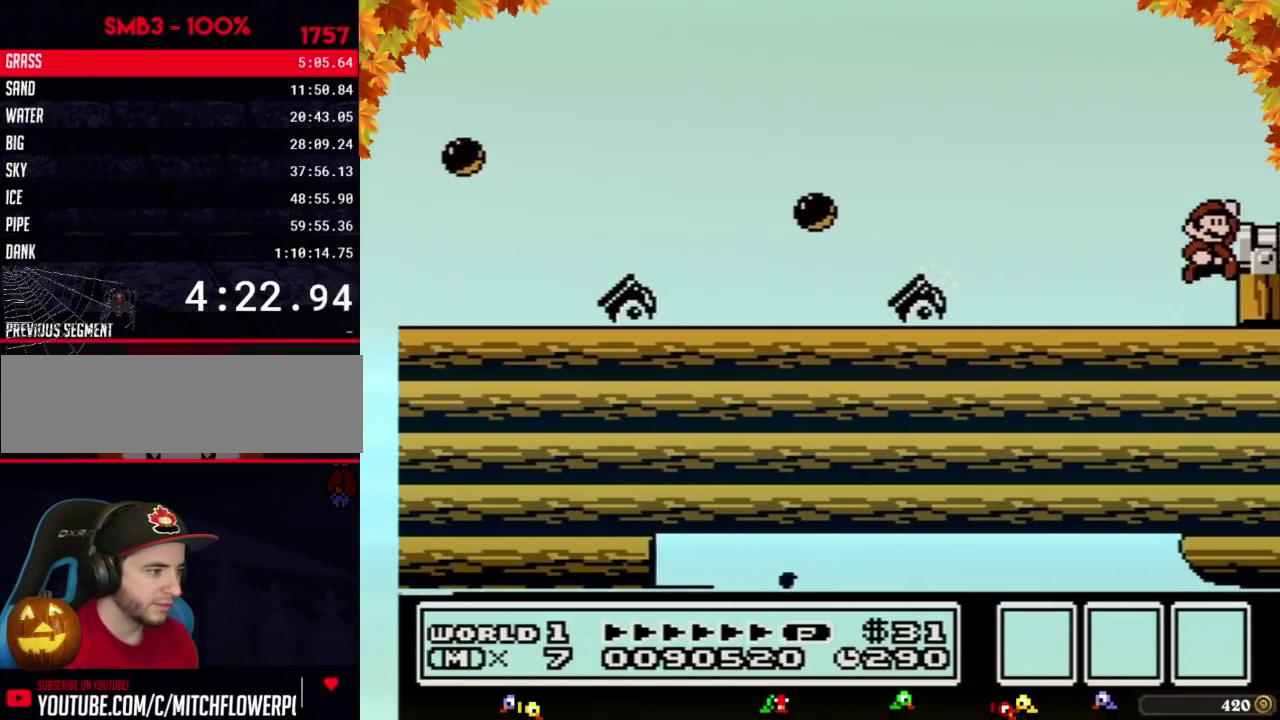
{"buttons": [], "events": [[17, "B", "down"], [33, "A", "down"], [267, "A", "up"], [350, "B", "up"], [483, "DPAD_RIGHT", "up"]]}
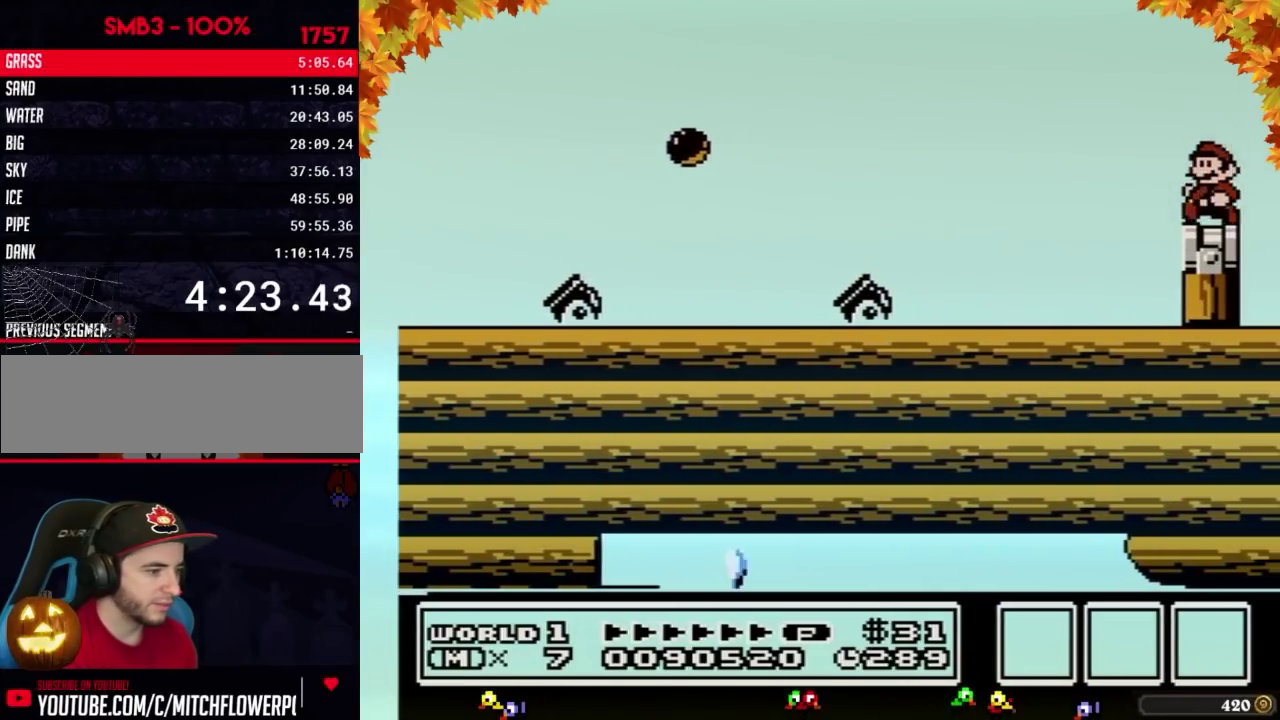
{"buttons": ["B", "DPAD_DOWN"], "events": [[67, "DPAD_LEFT", "down"], [167, "DPAD_LEFT", "up"], [200, "B", "down"], [450, "DPAD_DOWN", "down"]]}
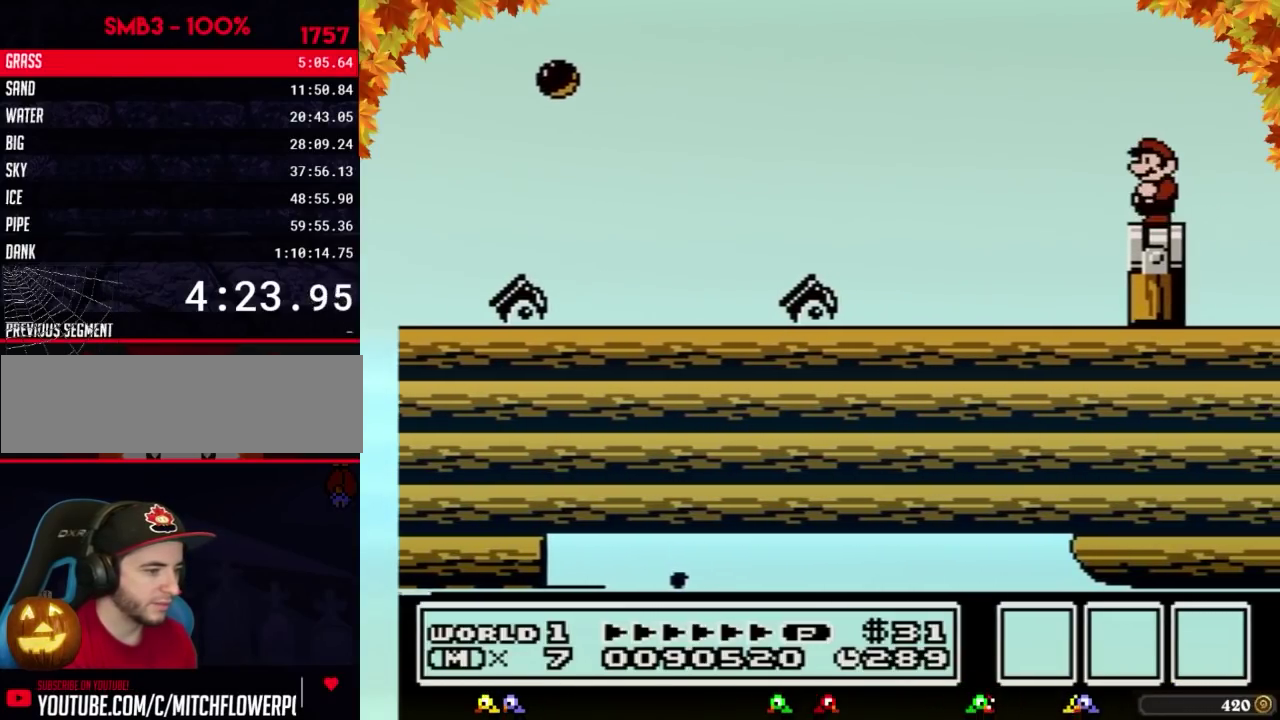
{"buttons": ["B", "DPAD_DOWN"], "events": [[17, "DPAD_DOWN", "up"], [133, "DPAD_DOWN", "down"], [233, "DPAD_DOWN", "up"], [283, "DPAD_DOWN", "down"], [383, "DPAD_DOWN", "up"], [483, "DPAD_DOWN", "down"]]}
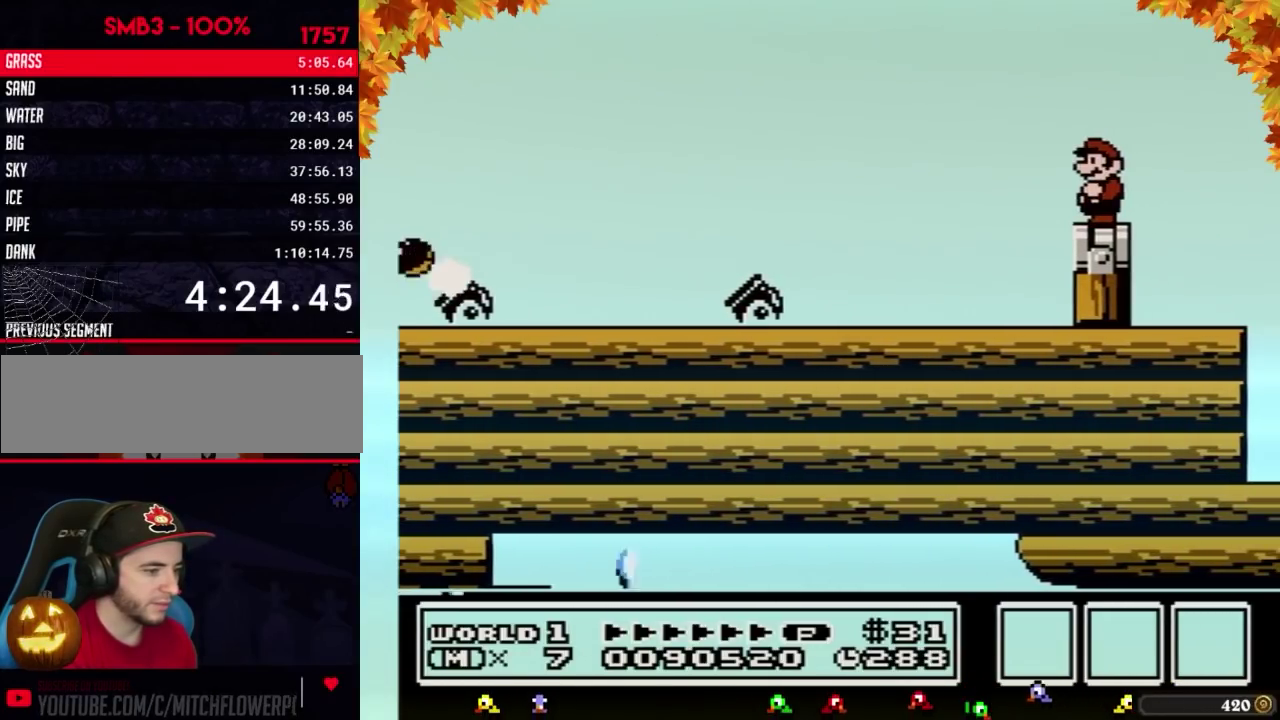
{"buttons": ["B", "DPAD_DOWN"], "events": [[33, "DPAD_DOWN", "up"], [133, "DPAD_DOWN", "down"], [233, "DPAD_DOWN", "up"], [450, "DPAD_DOWN", "down"]]}
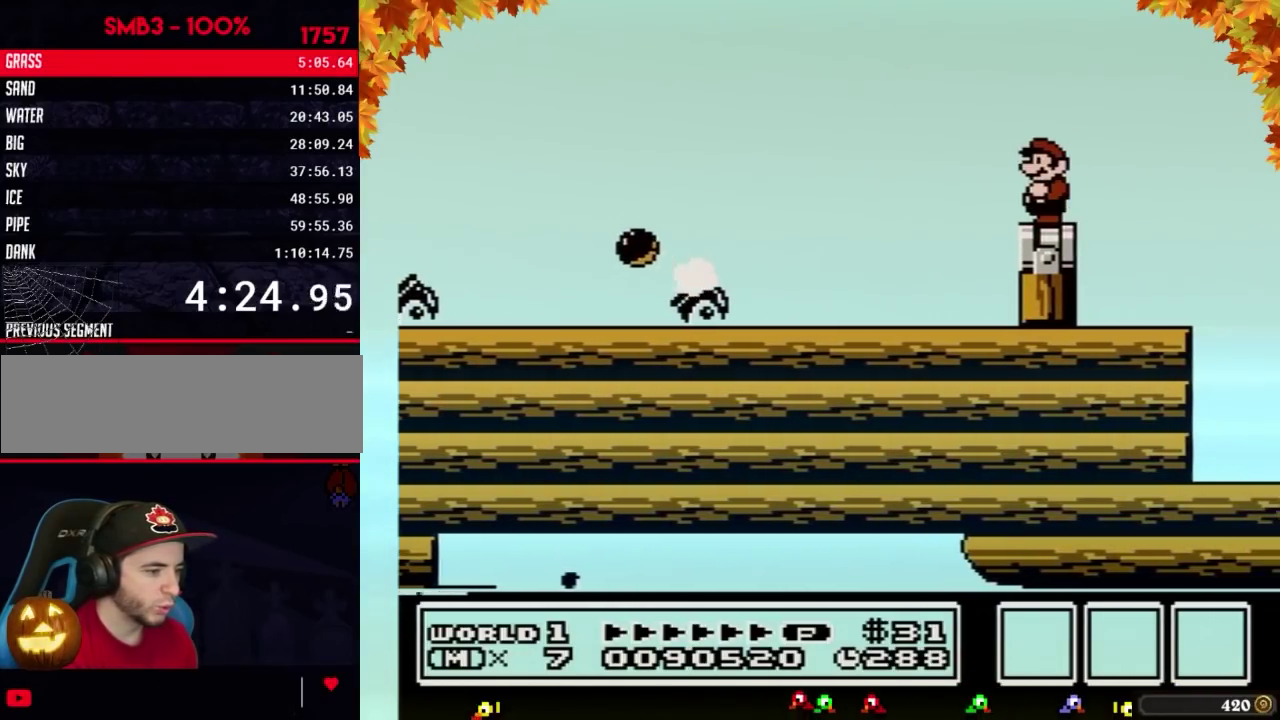
{"buttons": ["B"], "events": [[50, "DPAD_DOWN", "up"], [200, "DPAD_DOWN", "down"], [283, "DPAD_DOWN", "up"], [350, "DPAD_DOWN", "down"], [483, "DPAD_DOWN", "up"]]}
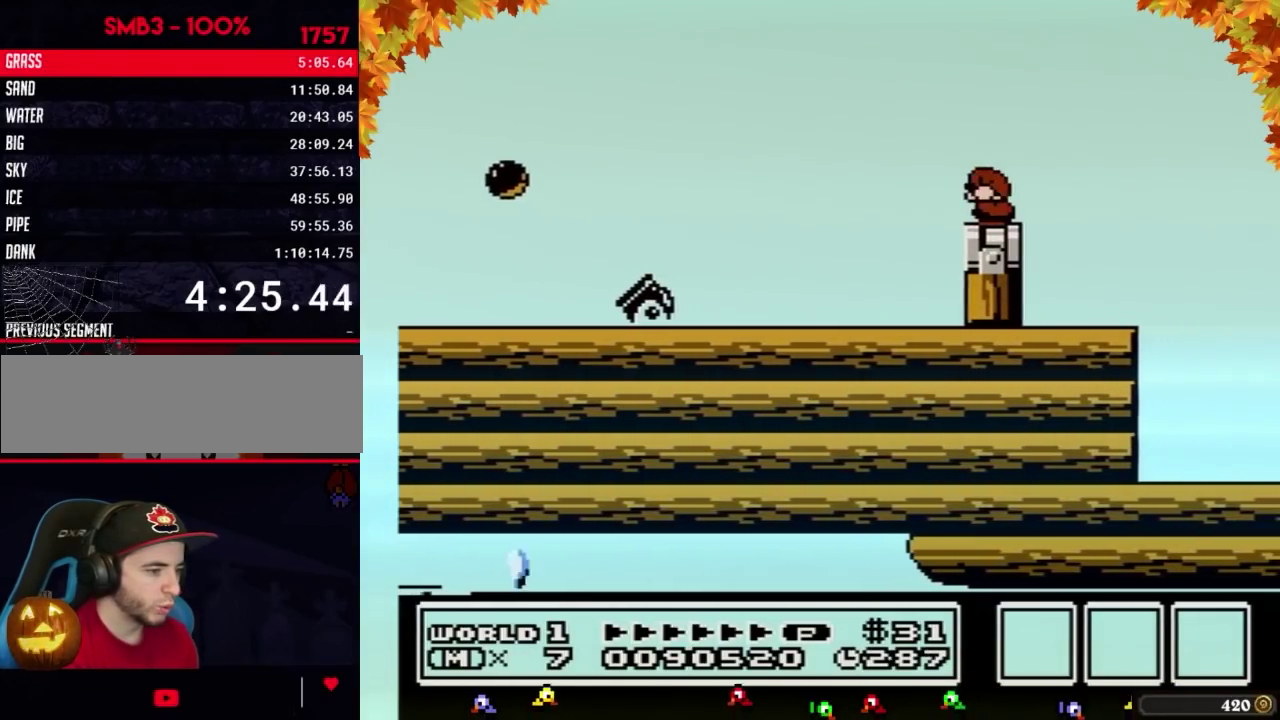
{"buttons": ["B", "DPAD_DOWN"], "events": [[67, "DPAD_DOWN", "down"], [167, "DPAD_DOWN", "up"], [233, "DPAD_DOWN", "down"], [317, "DPAD_DOWN", "up"], [383, "DPAD_DOWN", "down"]]}